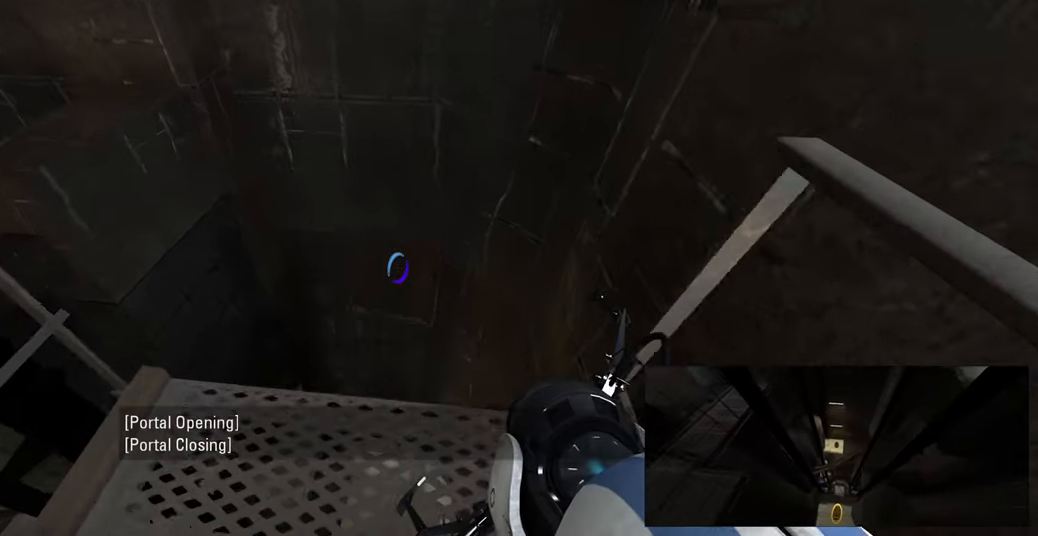
Gameplay with keyboard and mouse; each line is a JSON object with the keys and mouse buttons held at the frame after it. "events" lists presses ("down") and releases ("up") of "a", "ctrl", "d", "e", "f", "q", "r", "s", "shift", "space", "tab", "w", "mouse_left", "mouse_wheel", "mouse_right", "mouse_mb4" and "mouse_mb5" between this image and that frame as [ms after this image, input, new state], when the widget could be followed in between. "mouse_left", "mouse_wheel", "mouse_right", "mouse_mb4", "mouse_mb5" = the "left", "wheel", "right", "mb4", "mb5" buttons of the "mouse" list. No other keys are recorded. "wheel" means that the mouse wheel is clicked or scrolled. Mouse movement is not recorded.
{"keys": [], "mouse": [], "events": [[33, "w", "up"]]}
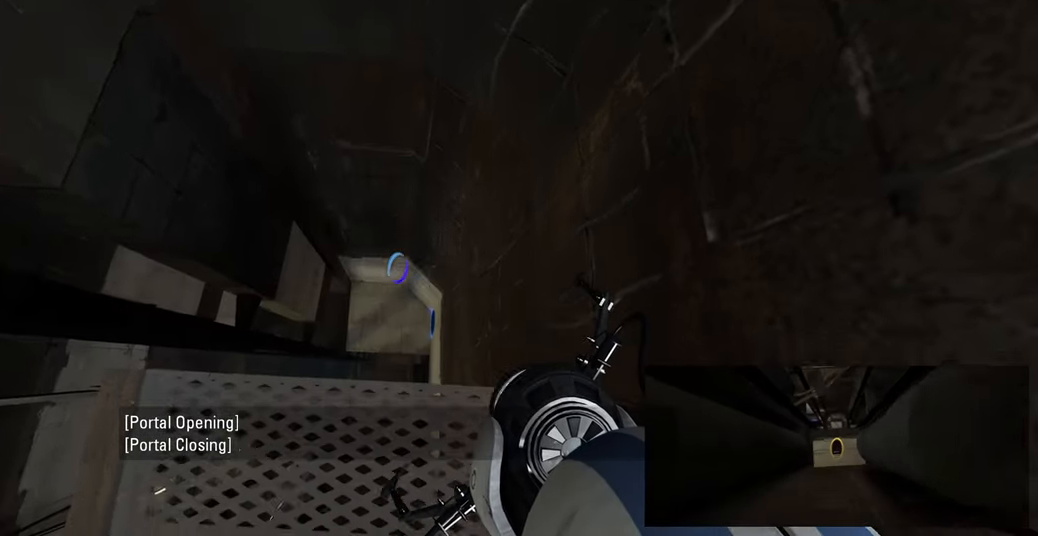
{"keys": [], "mouse": [], "events": []}
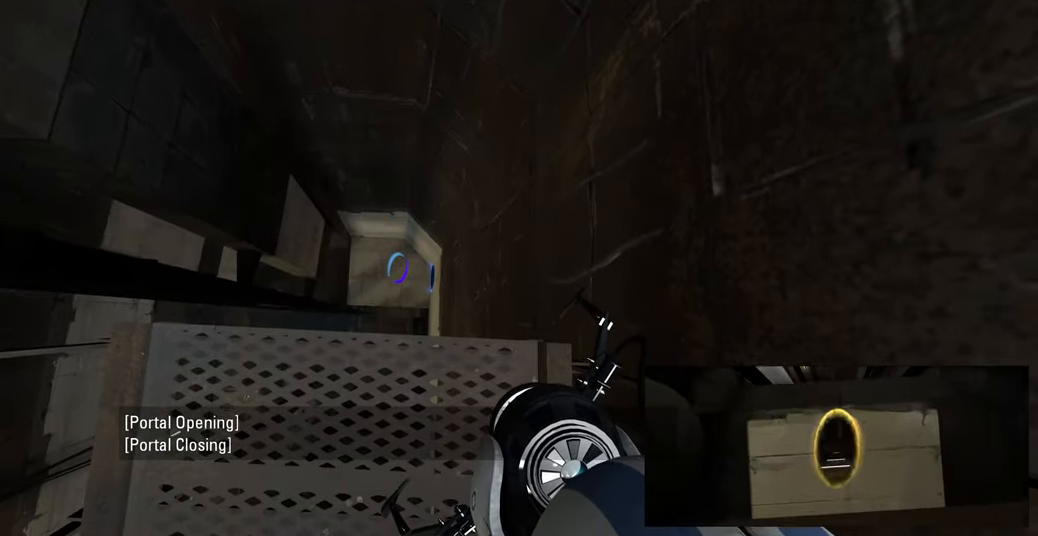
{"keys": [], "mouse": [], "events": []}
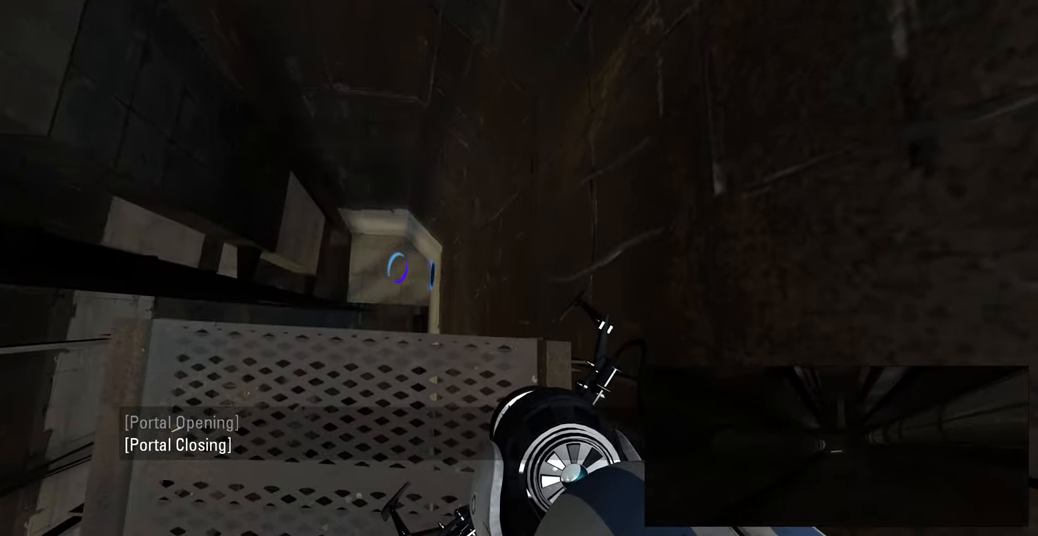
{"keys": [], "mouse": [], "events": []}
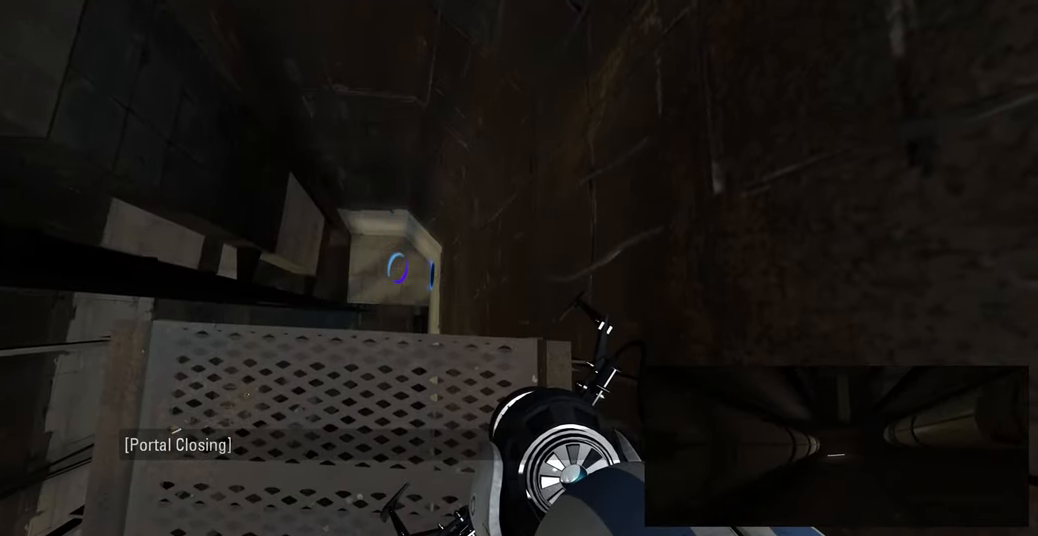
{"keys": [], "mouse": [], "events": []}
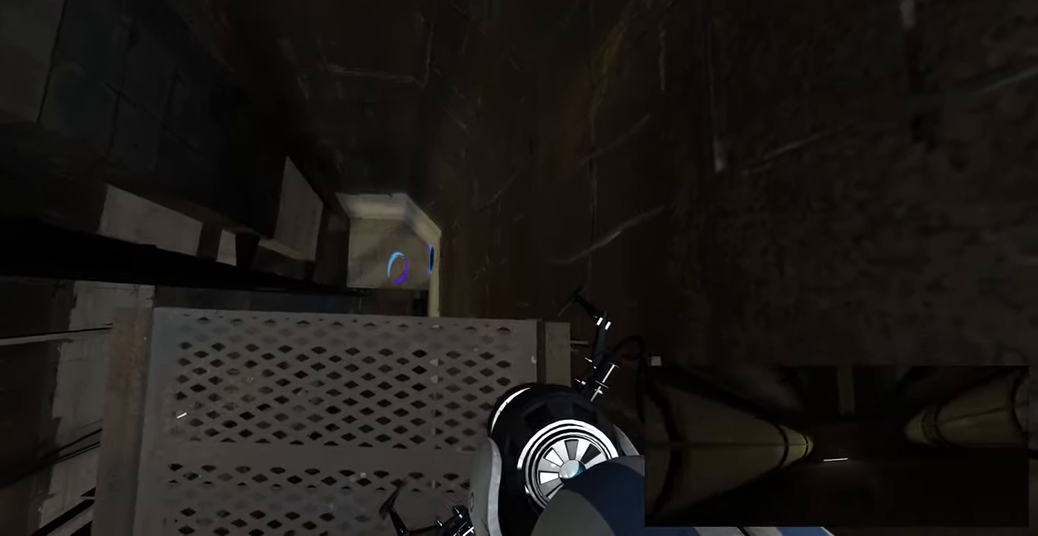
{"keys": [], "mouse": [], "events": []}
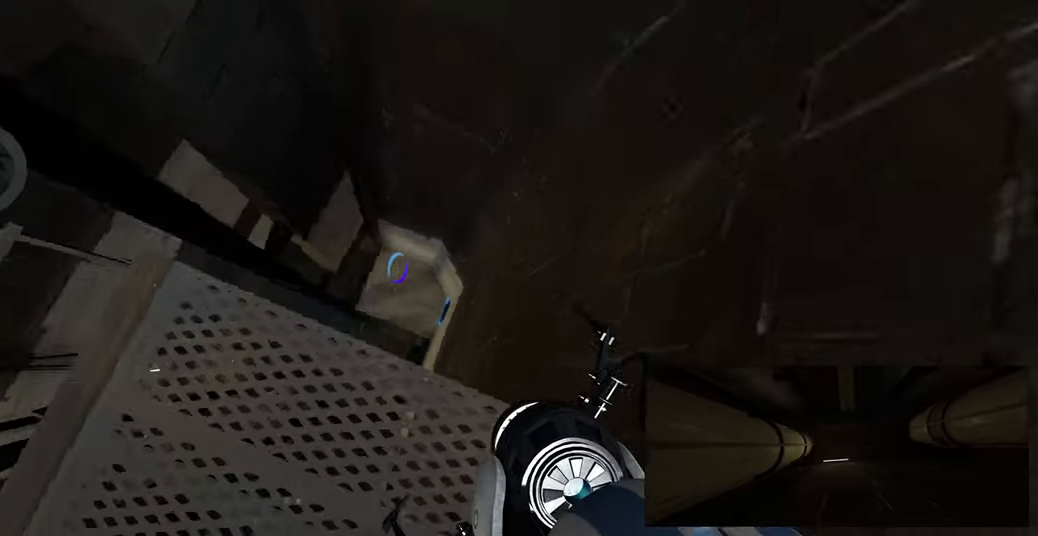
{"keys": ["a"], "mouse": [], "events": [[200, "a", "down"]]}
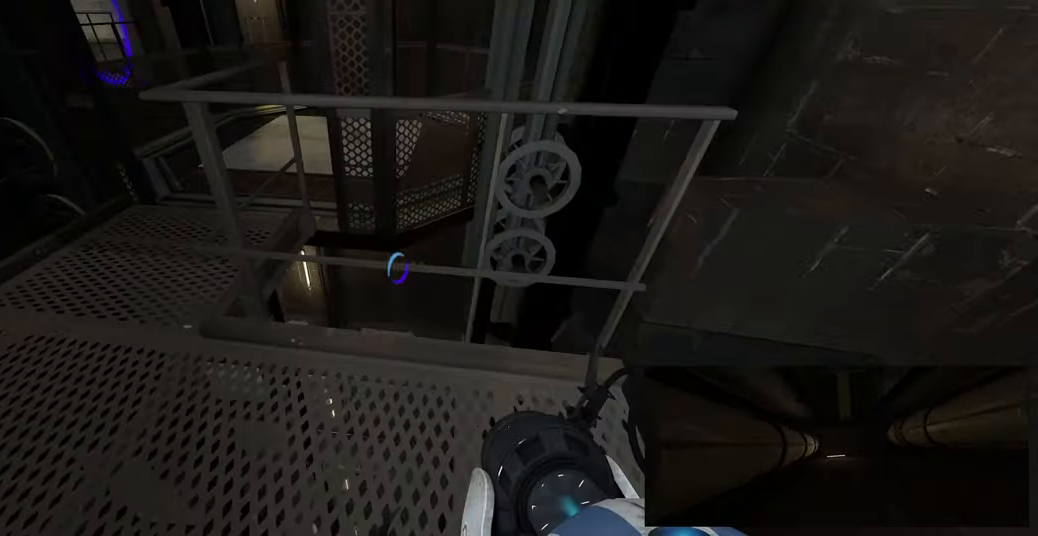
{"keys": [], "mouse": [], "events": [[350, "a", "up"]]}
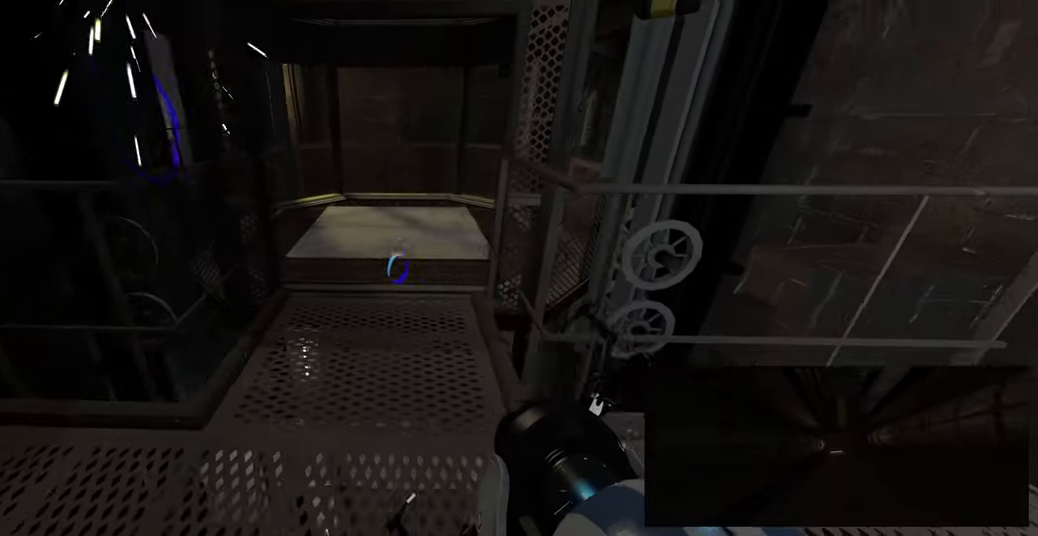
{"keys": [], "mouse": [], "events": [[66, "d", "down"], [116, "d", "up"], [166, "mouse_right", "down"], [300, "mouse_right", "up"]]}
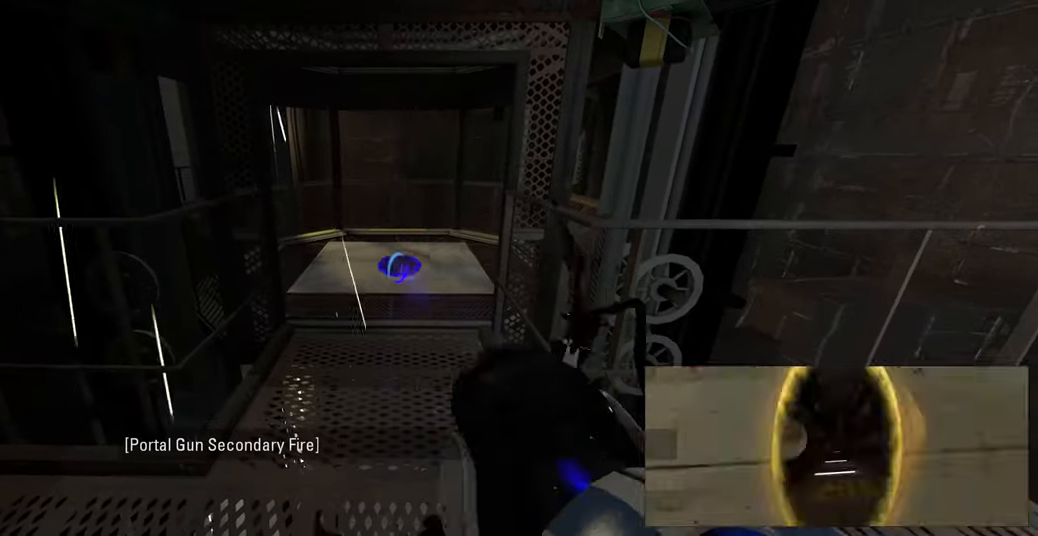
{"keys": [], "mouse": [], "events": []}
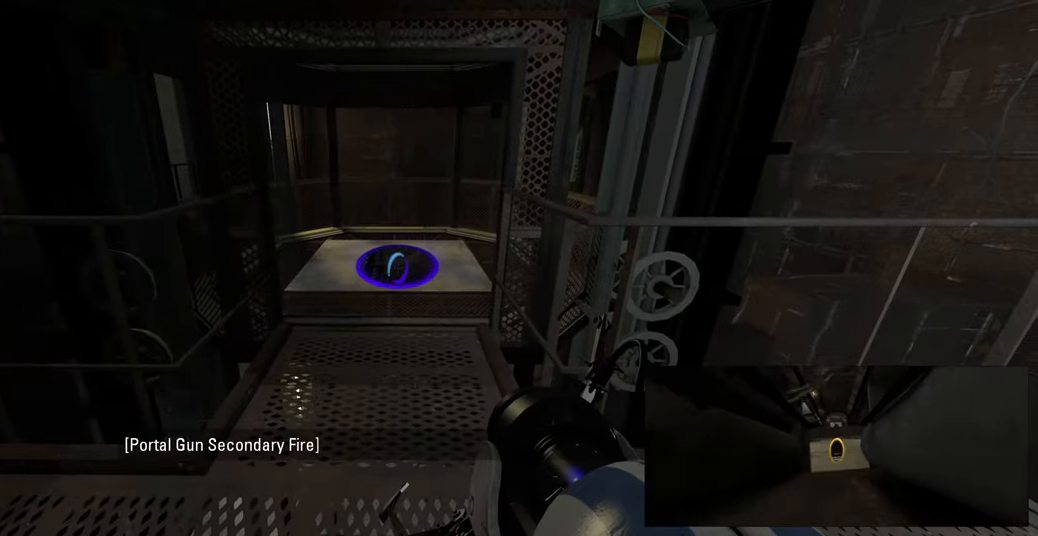
{"keys": [], "mouse": [], "events": []}
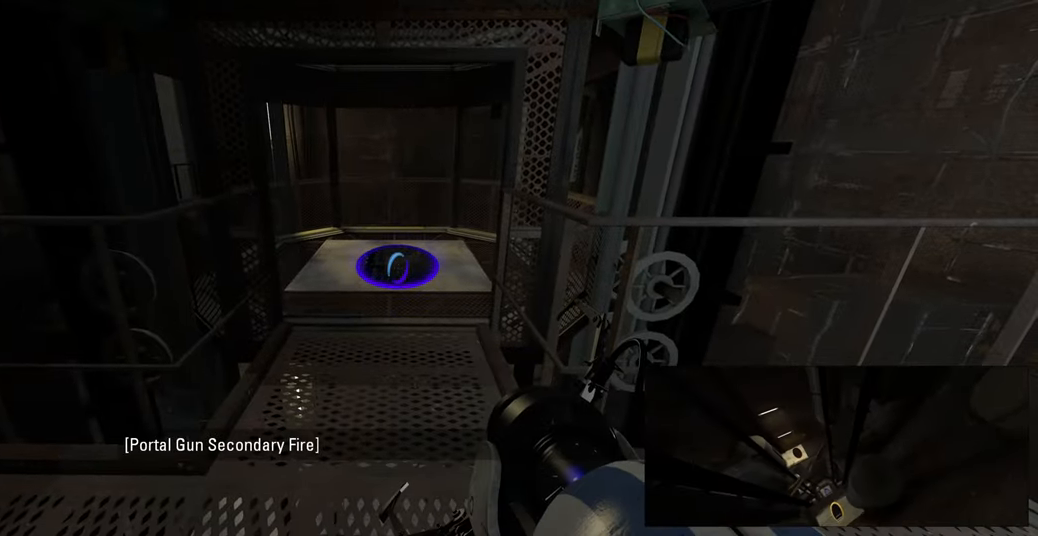
{"keys": [], "mouse": [], "events": []}
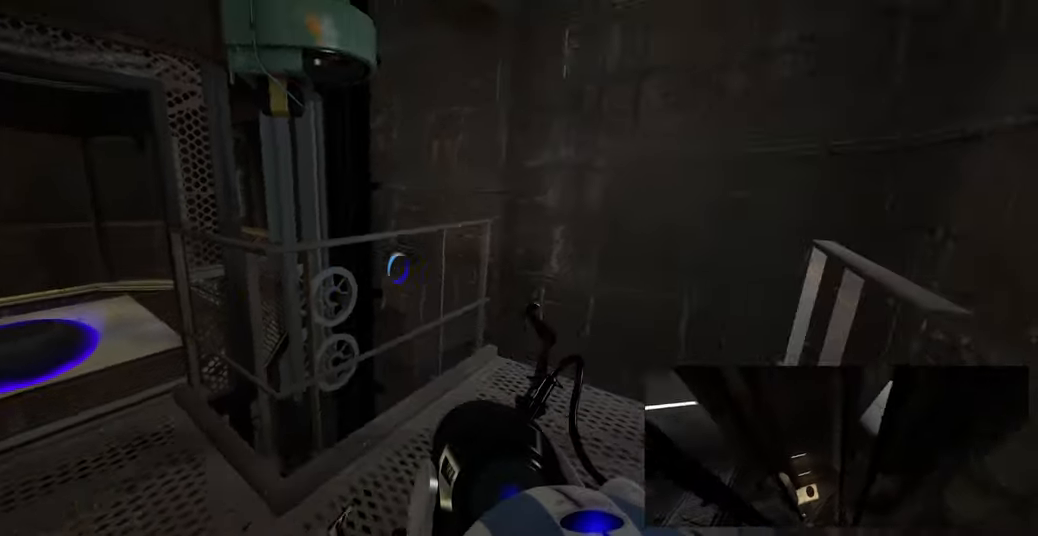
{"keys": ["w"], "mouse": [], "events": [[150, "w", "down"], [250, "d", "down"], [366, "d", "up"]]}
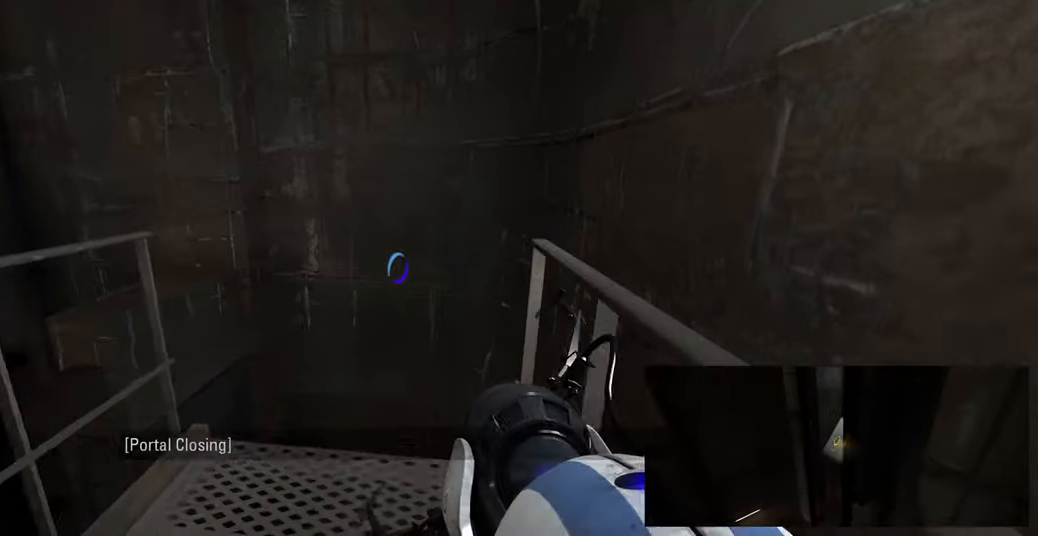
{"keys": [], "mouse": [], "events": [[216, "a", "down"], [283, "w", "up"], [316, "a", "up"]]}
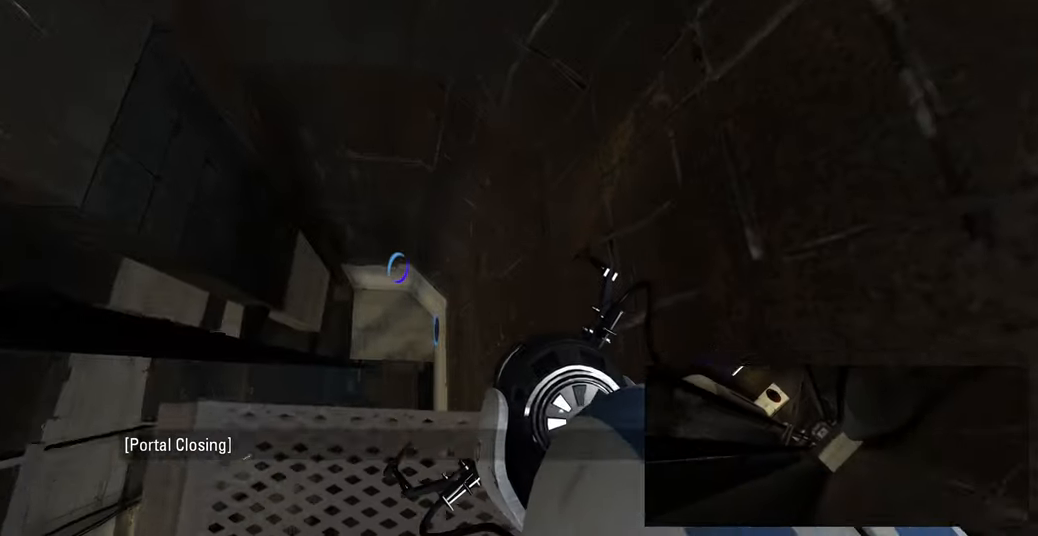
{"keys": ["w"], "mouse": [], "events": [[250, "space", "down"], [266, "w", "down"], [350, "space", "up"], [366, "d", "down"], [466, "d", "up"]]}
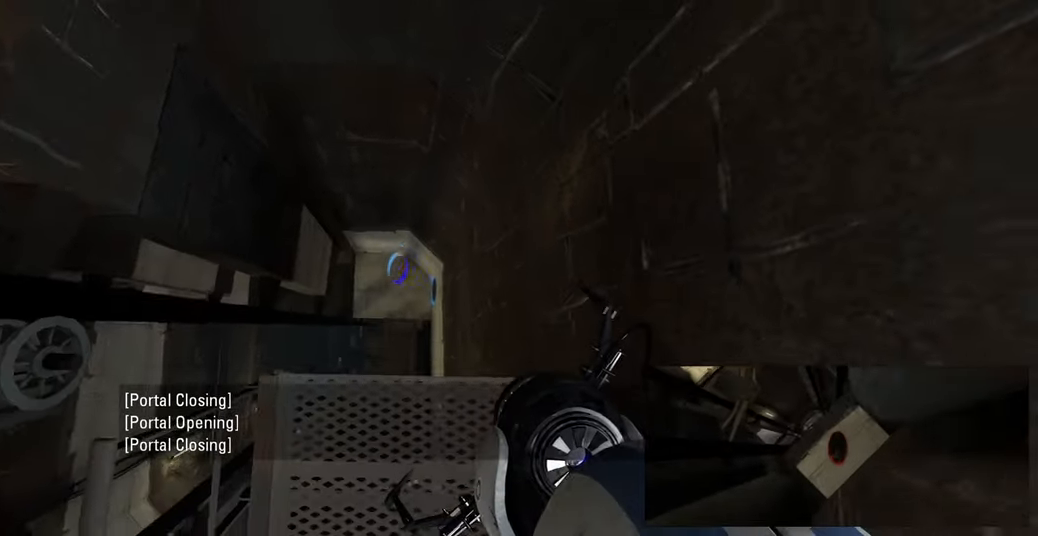
{"keys": [], "mouse": [], "events": [[116, "a", "down"], [250, "w", "up"], [283, "a", "up"]]}
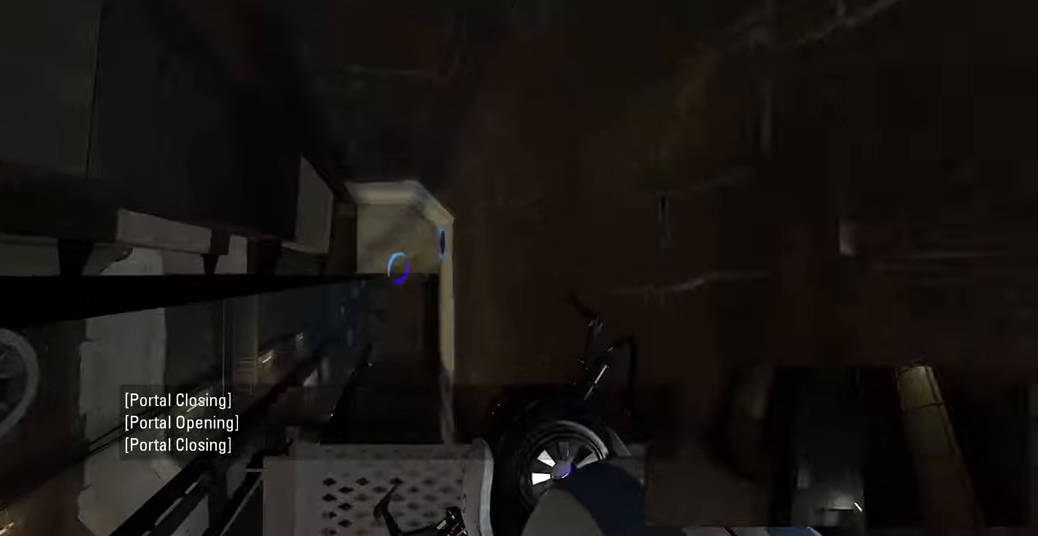
{"keys": [], "mouse": [], "events": [[316, "d", "down"], [366, "d", "up"]]}
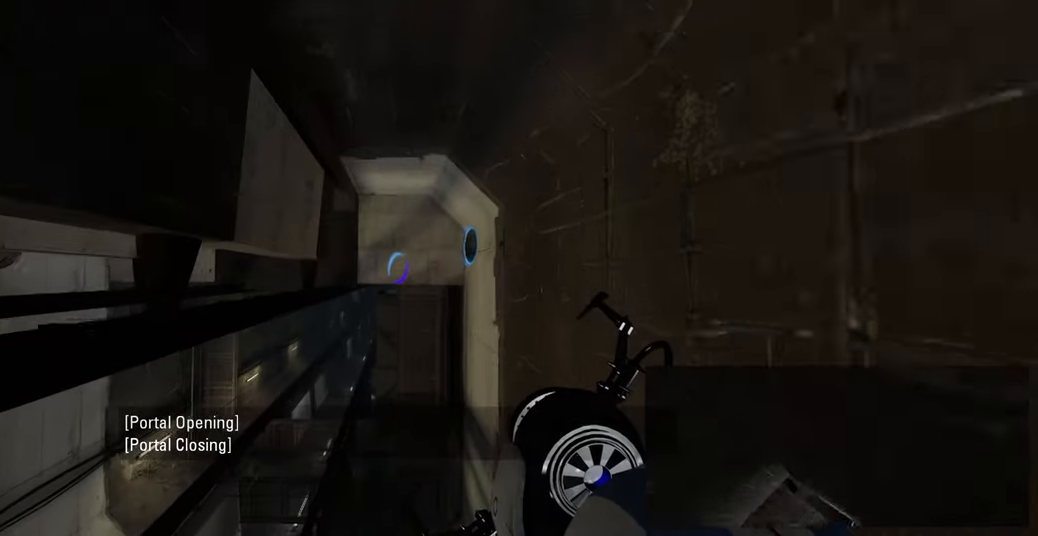
{"keys": [], "mouse": [], "events": [[216, "d", "down"], [283, "d", "up"]]}
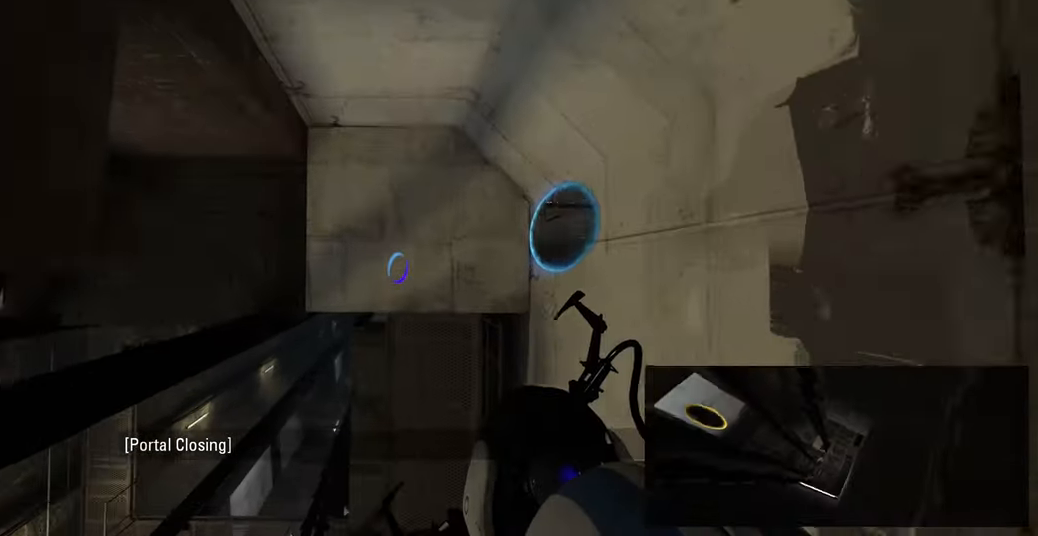
{"keys": [], "mouse": [], "events": [[50, "mouse_left", "down"], [116, "mouse_left", "up"]]}